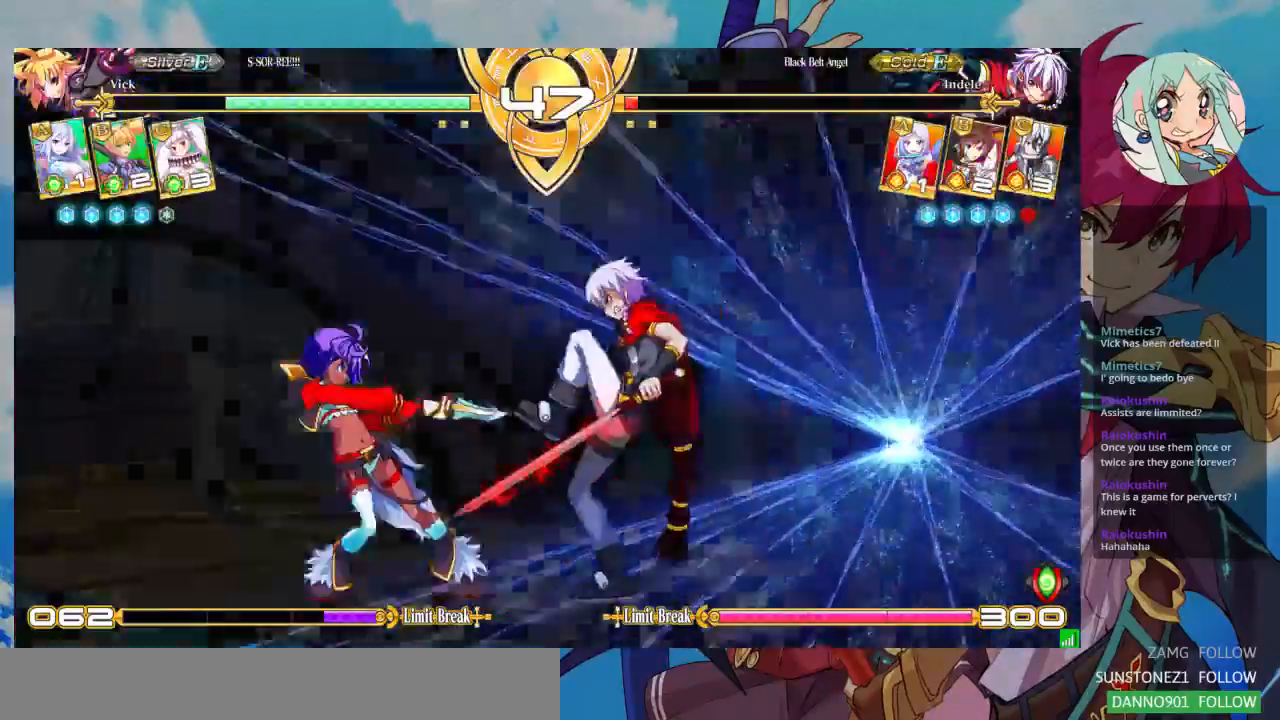
Gameplay with a controller (arcade stick); each line is a JSON object with the inputs held at the frame after it. "events" lists button and stick changes between this image and that frame as [ms after this image, input, new state], when the widget could be followed in between. Not read: L3 R3.
{"buttons": [], "left_stick": "down-left", "events": []}
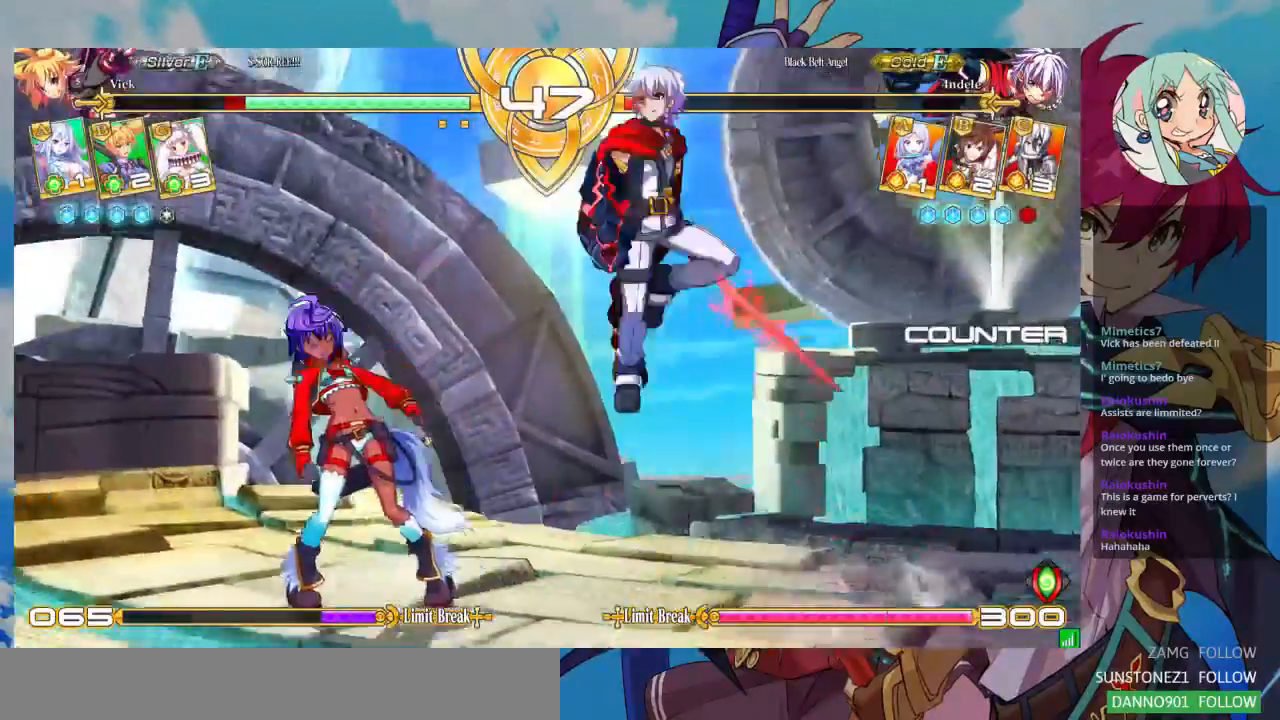
{"buttons": [], "left_stick": "left", "events": [[333, "left_stick", "left"]]}
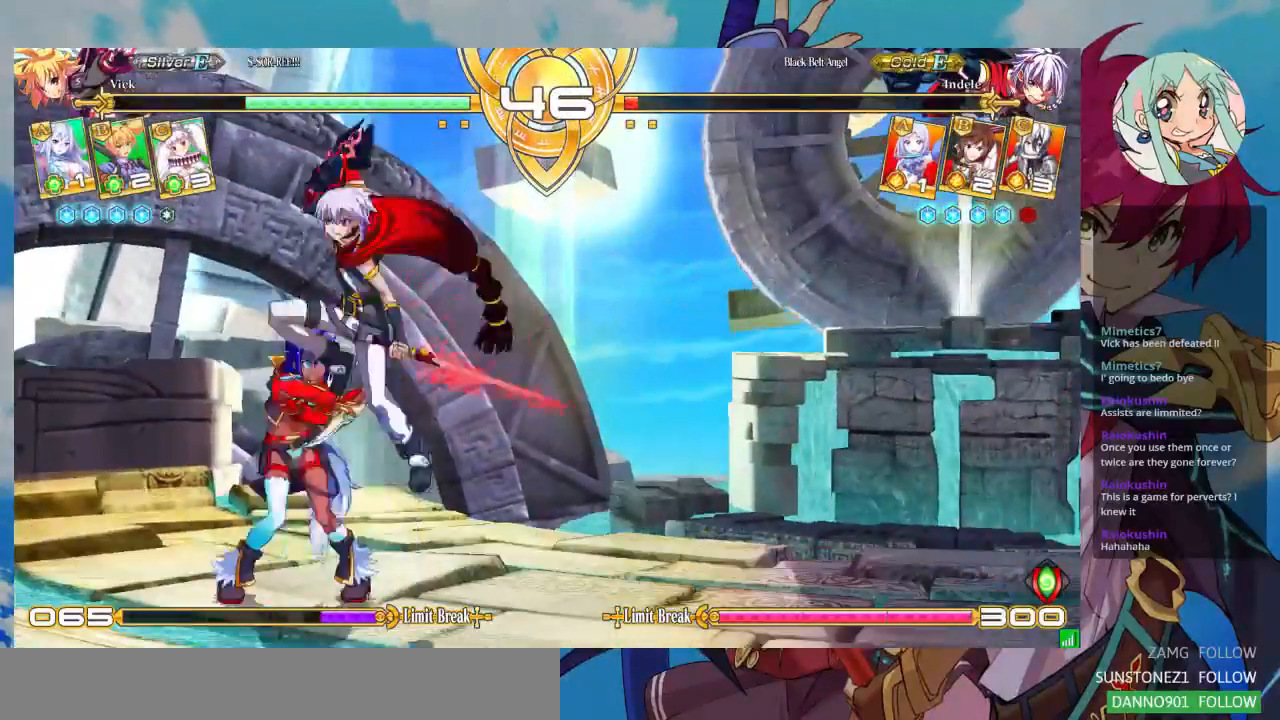
{"buttons": [], "left_stick": "down-left"}
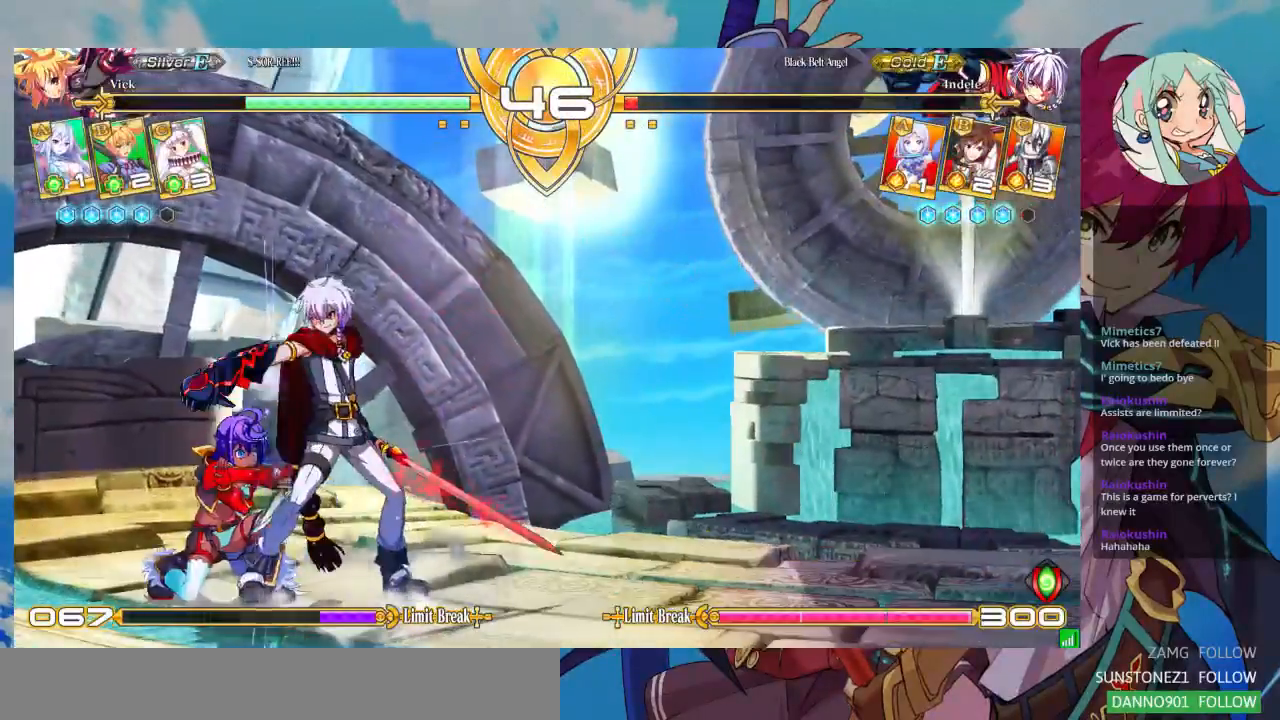
{"buttons": ["SQUARE", "TRIANGLE"], "left_stick": "right", "events": [[467, "left_stick", "right"], [500, "SQUARE", "down"], [500, "TRIANGLE", "down"]]}
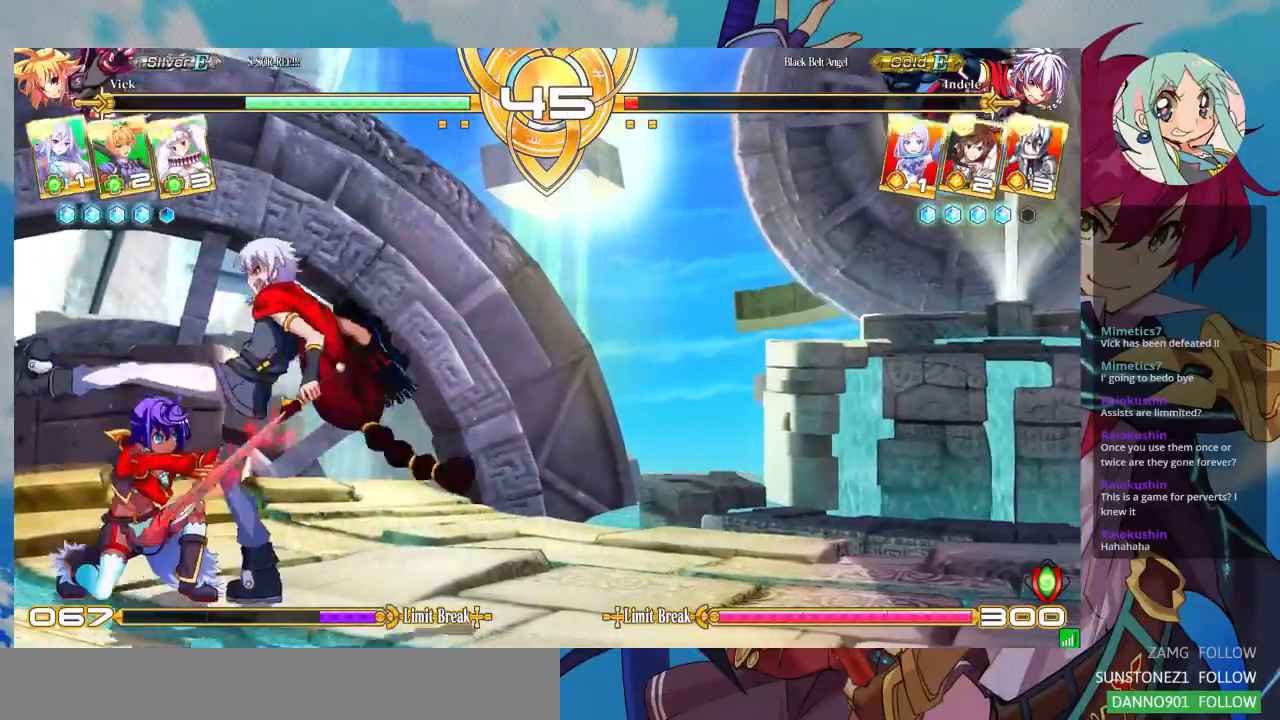
{"buttons": [], "left_stick": "down-left", "events": [[100, "SQUARE", "up"], [100, "TRIANGLE", "up"], [333, "left_stick", "down-left"], [400, "SQUARE", "down"], [500, "SQUARE", "up"]]}
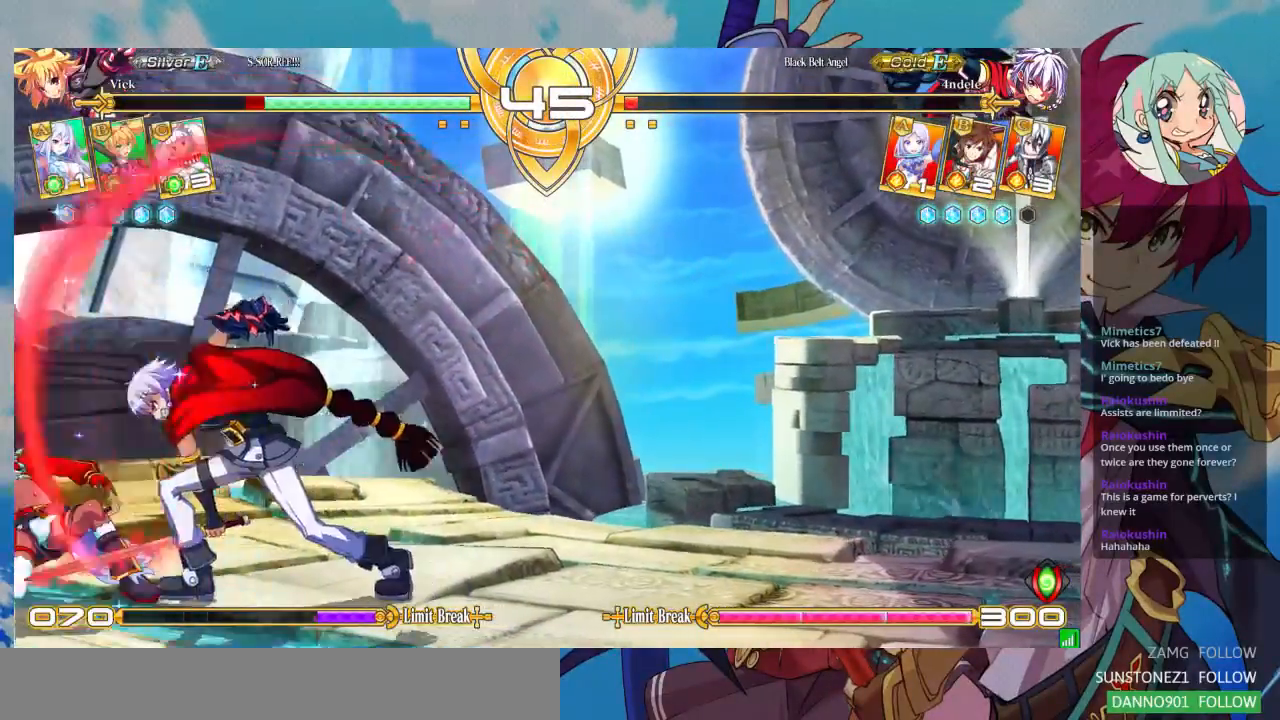
{"buttons": [], "left_stick": "down-left", "events": []}
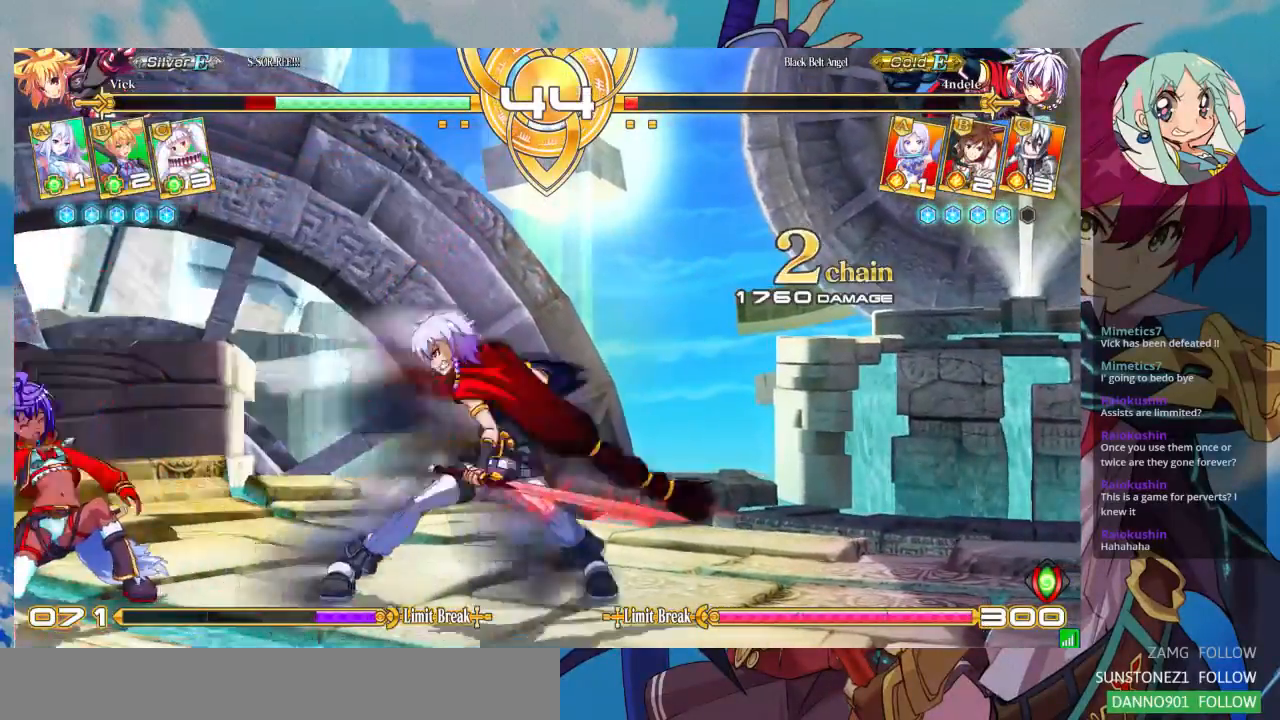
{"buttons": [], "left_stick": "down-left", "events": []}
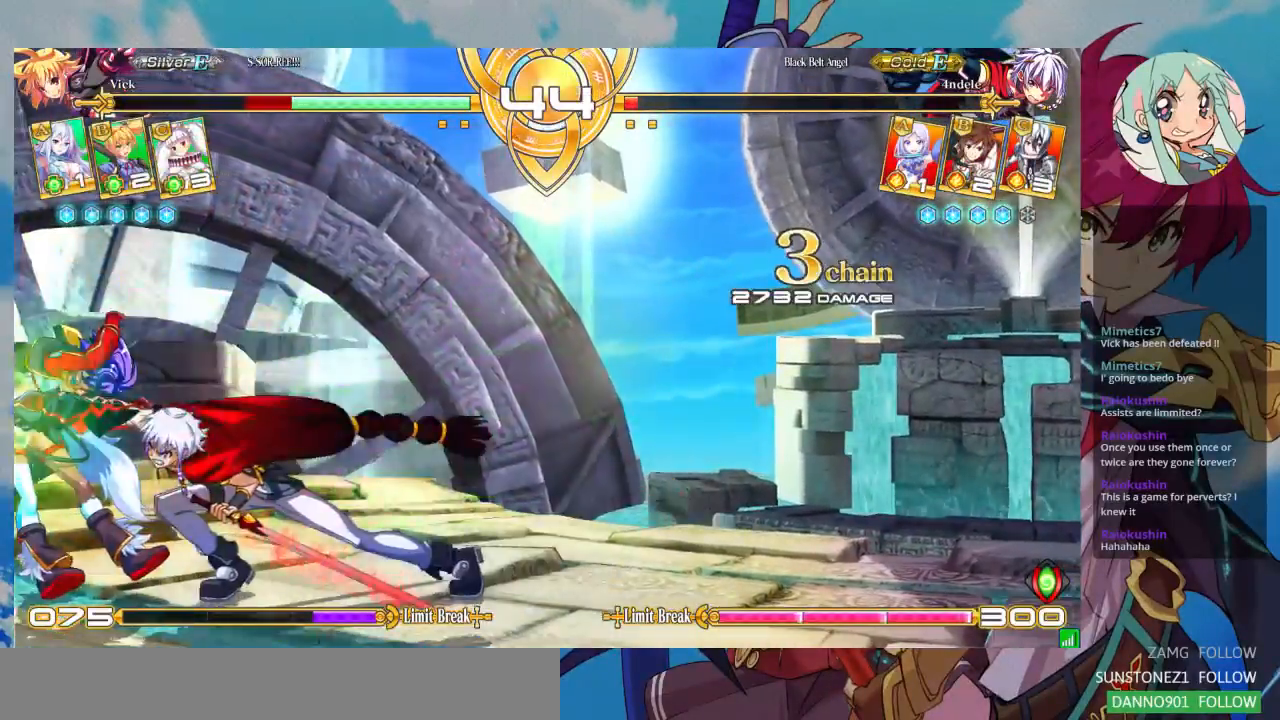
{"buttons": ["SQUARE"], "left_stick": "down-left", "events": [[400, "SQUARE", "down"]]}
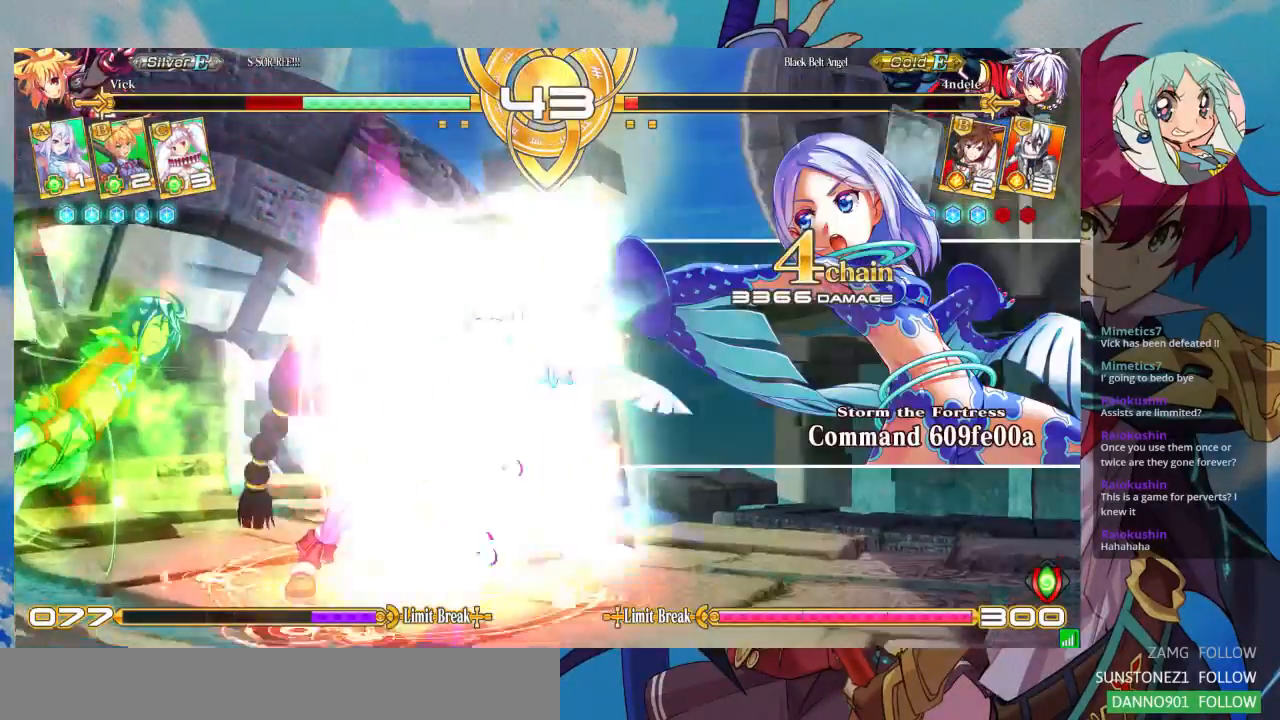
{"buttons": ["SQUARE"], "left_stick": "down-left", "events": [[67, "SQUARE", "up"], [300, "SQUARE", "down"]]}
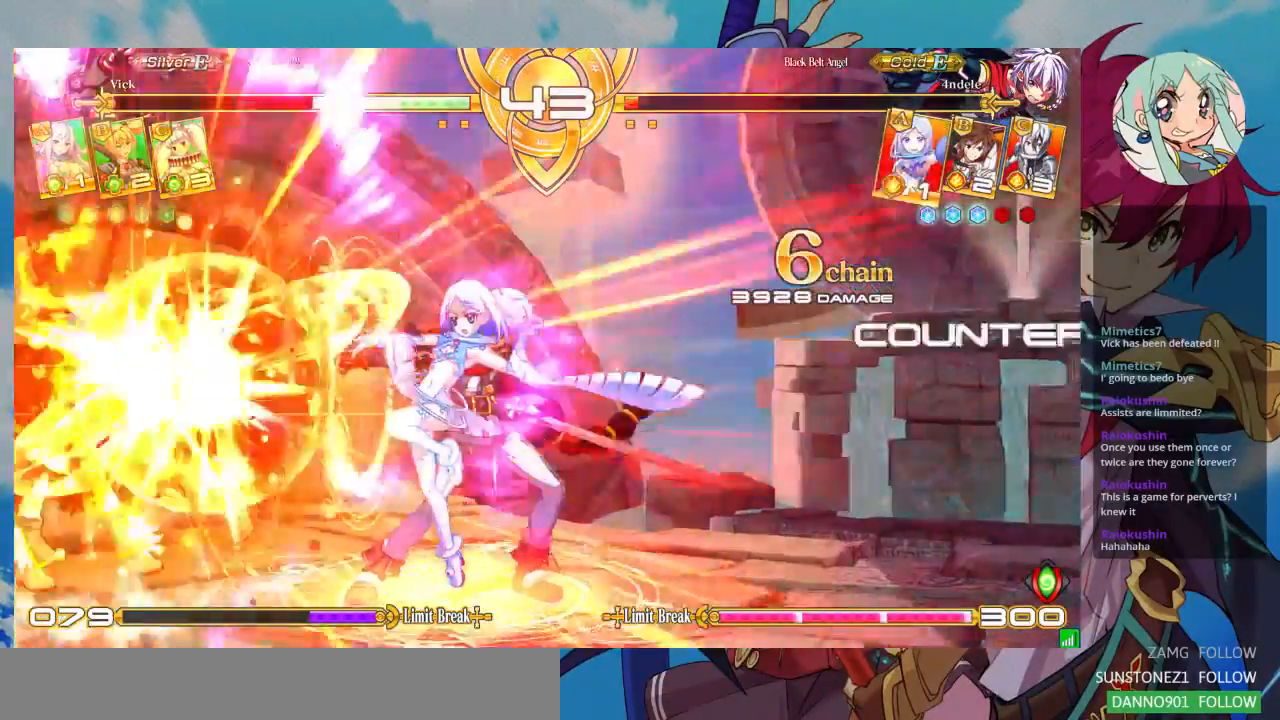
{"buttons": ["SQUARE"], "left_stick": "down-left", "events": [[200, "SQUARE", "up"], [433, "SQUARE", "down"]]}
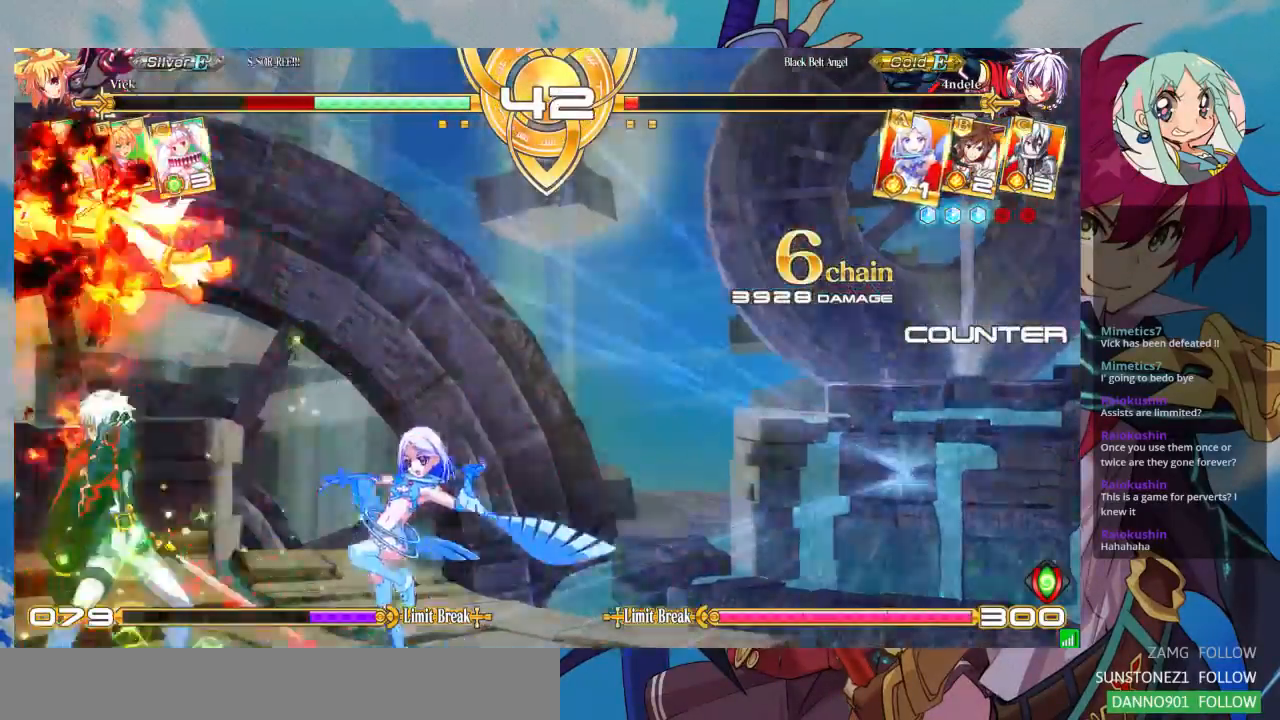
{"buttons": ["SQUARE"], "left_stick": "down-left", "events": []}
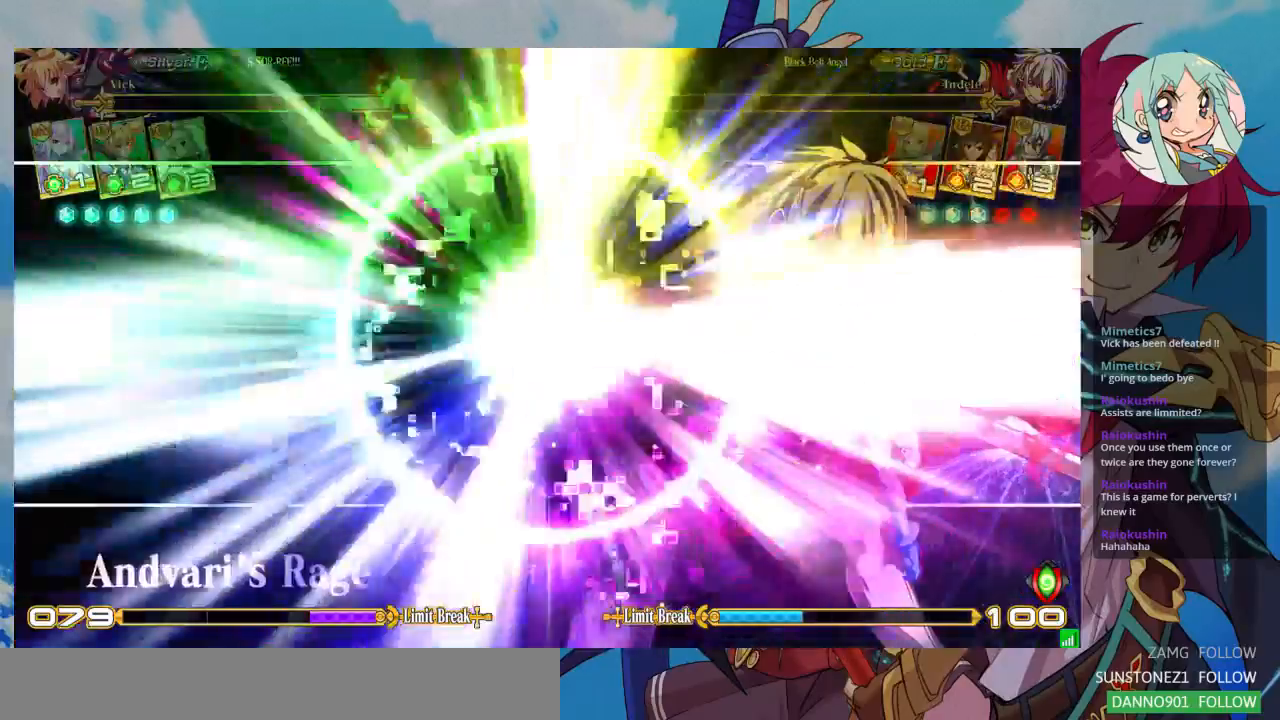
{"buttons": ["SQUARE"], "left_stick": "down-left", "events": []}
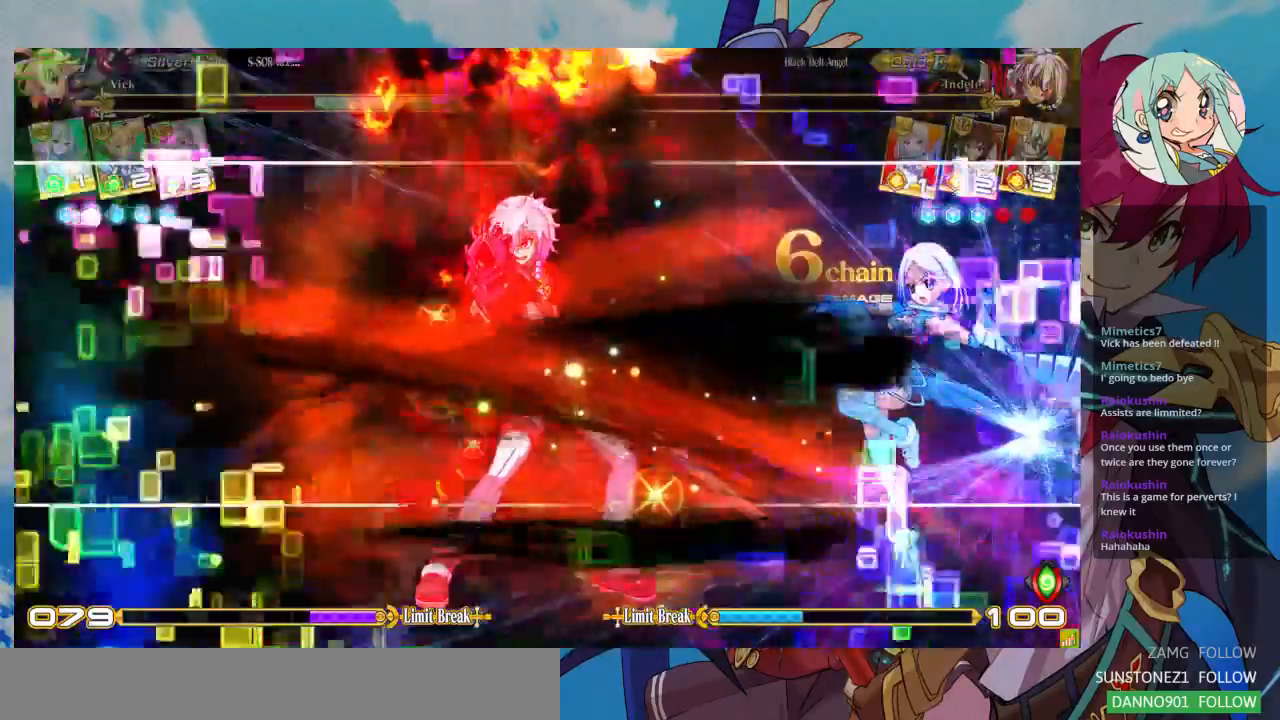
{"buttons": ["SQUARE"], "left_stick": "down-left", "events": []}
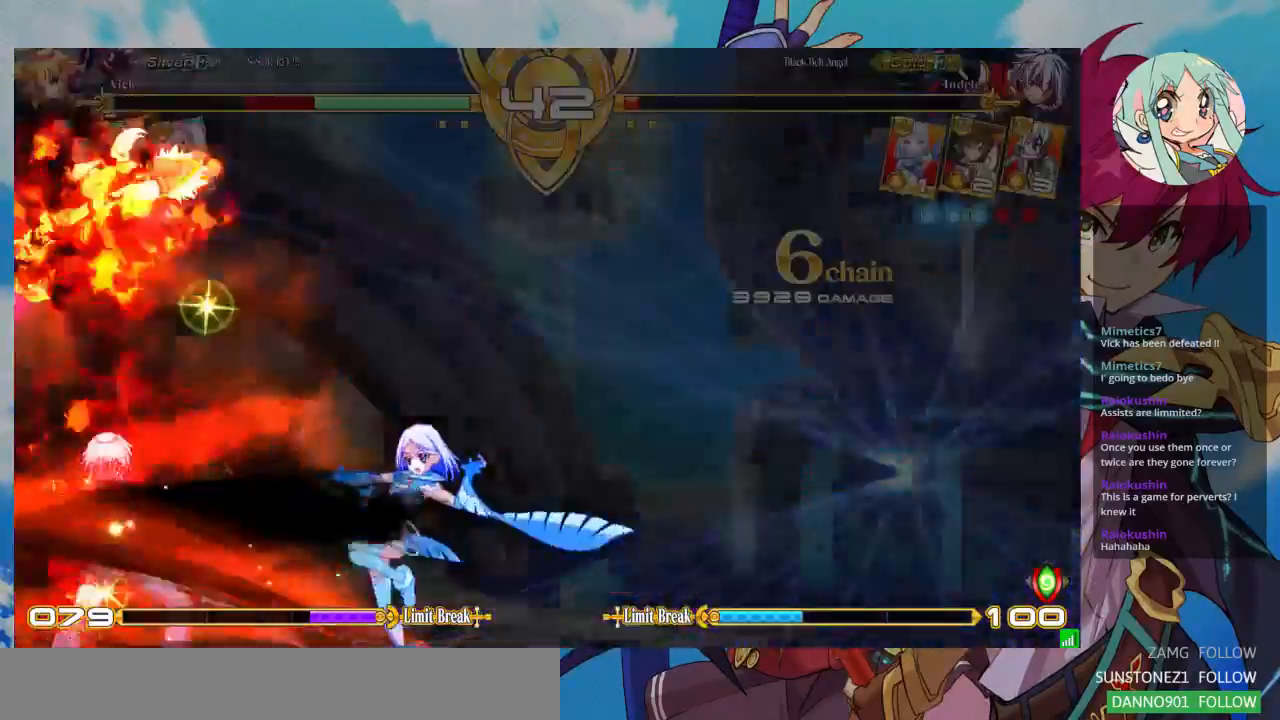
{"buttons": ["SQUARE"], "left_stick": "down-left", "events": []}
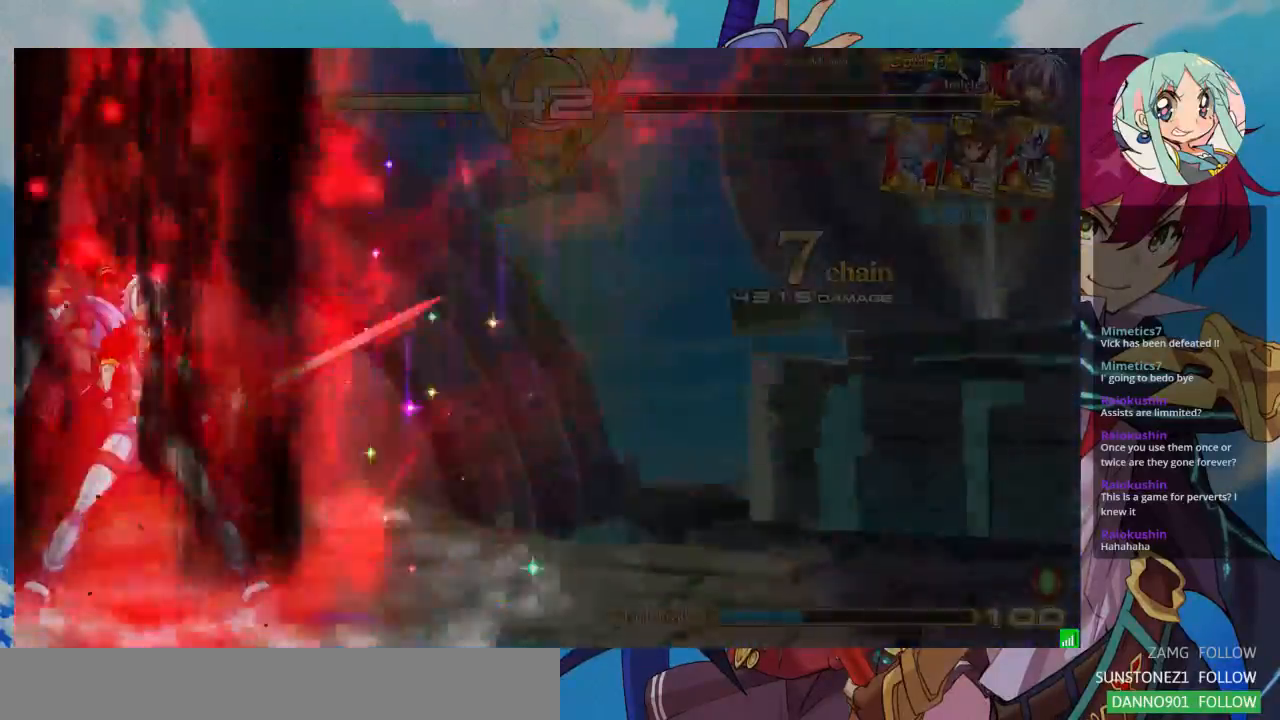
{"buttons": ["SQUARE"], "left_stick": "down-left", "events": []}
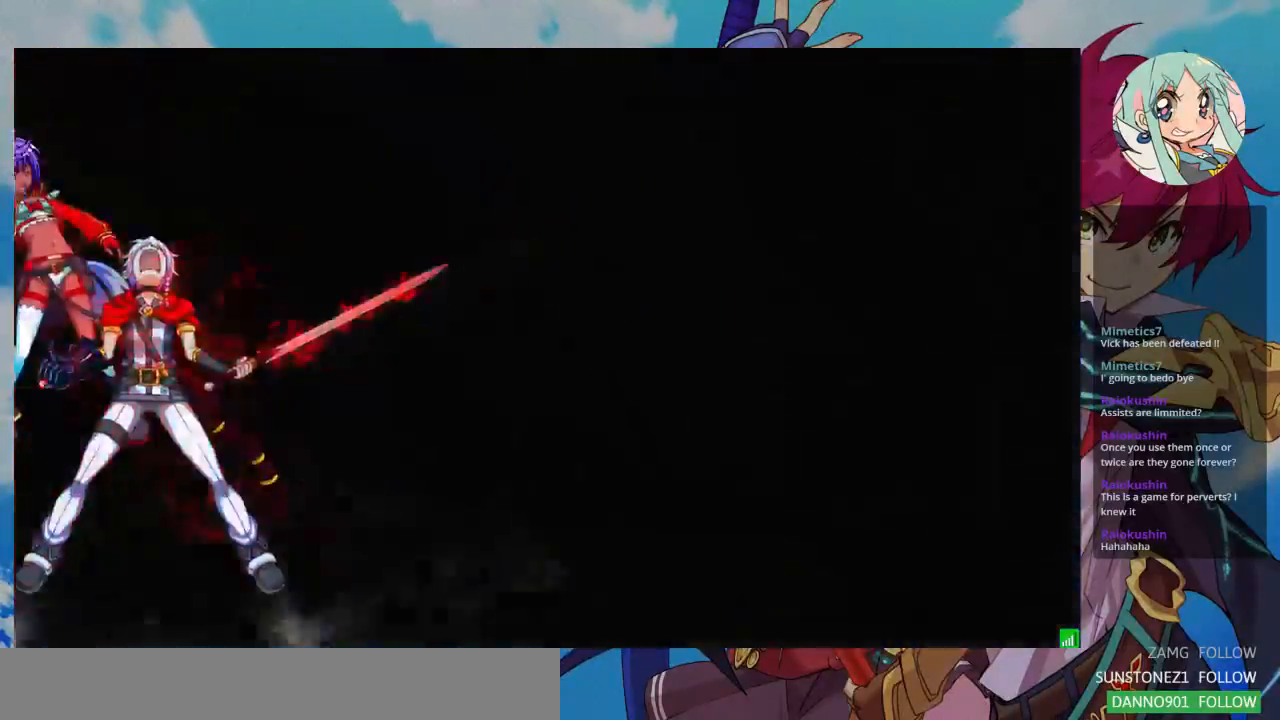
{"buttons": [], "left_stick": "down-left", "events": [[167, "SQUARE", "up"]]}
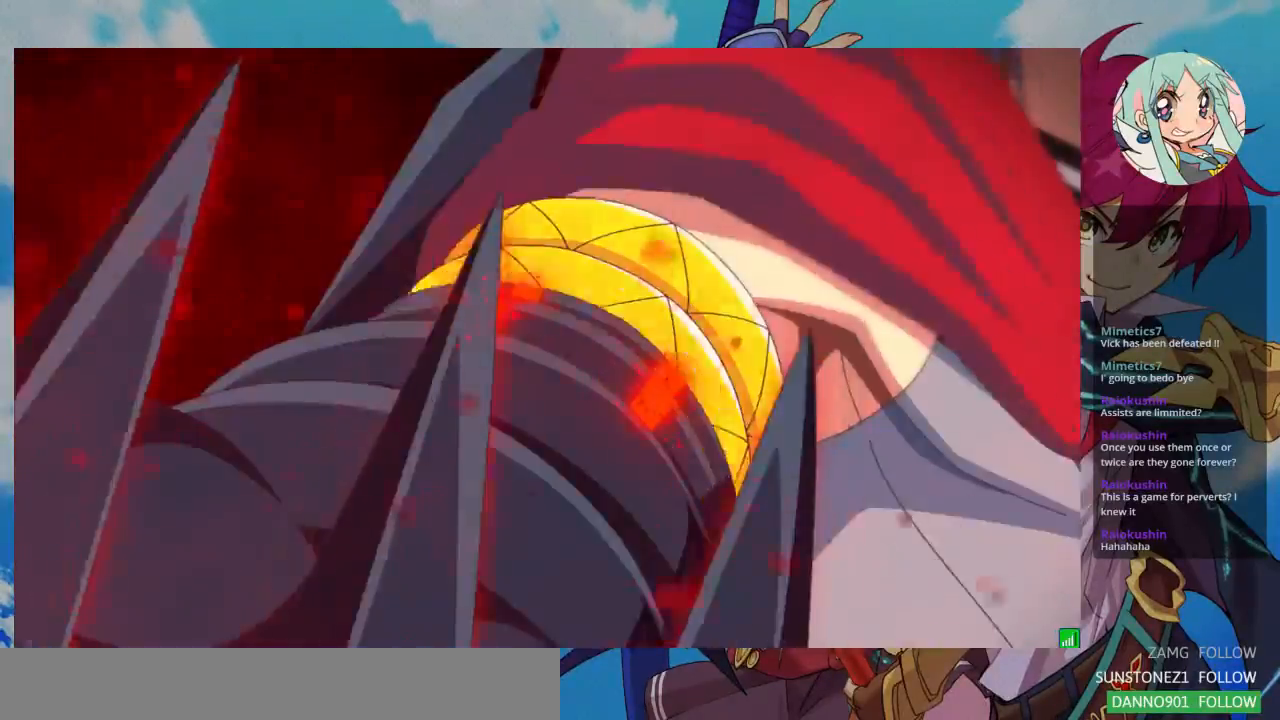
{"buttons": [], "left_stick": "down-left", "events": []}
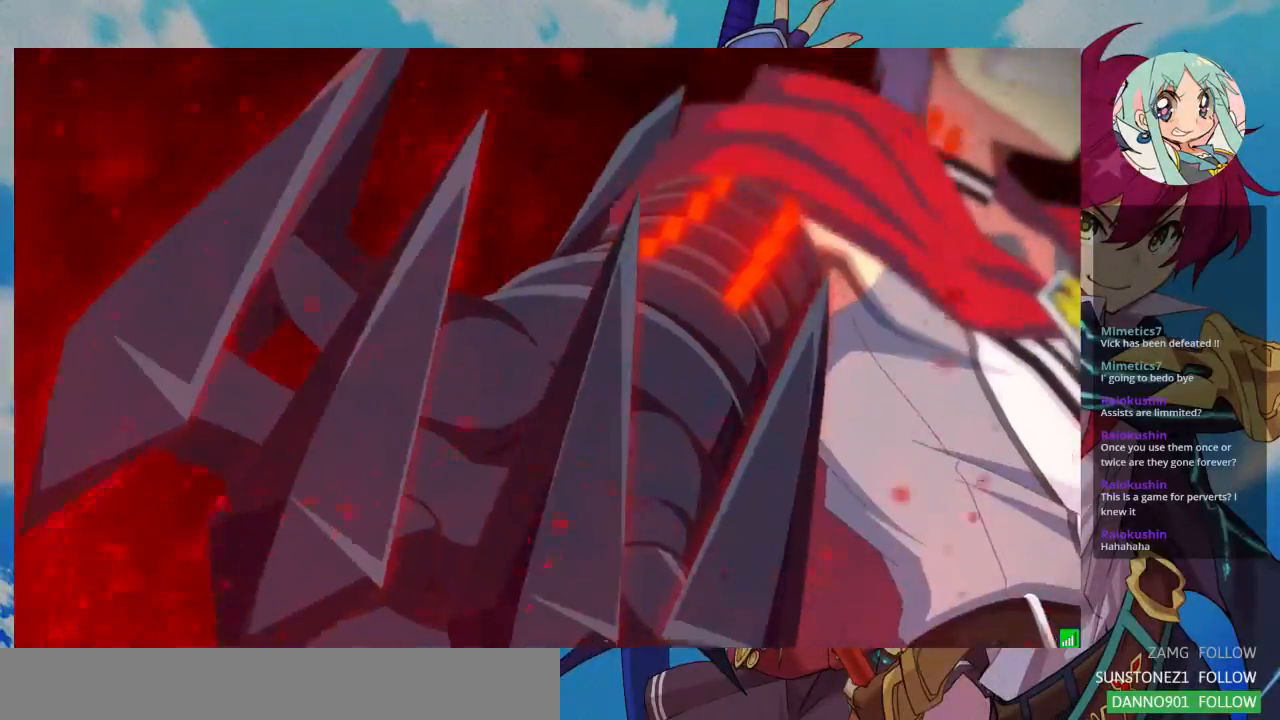
{"buttons": [], "left_stick": "down-left", "events": []}
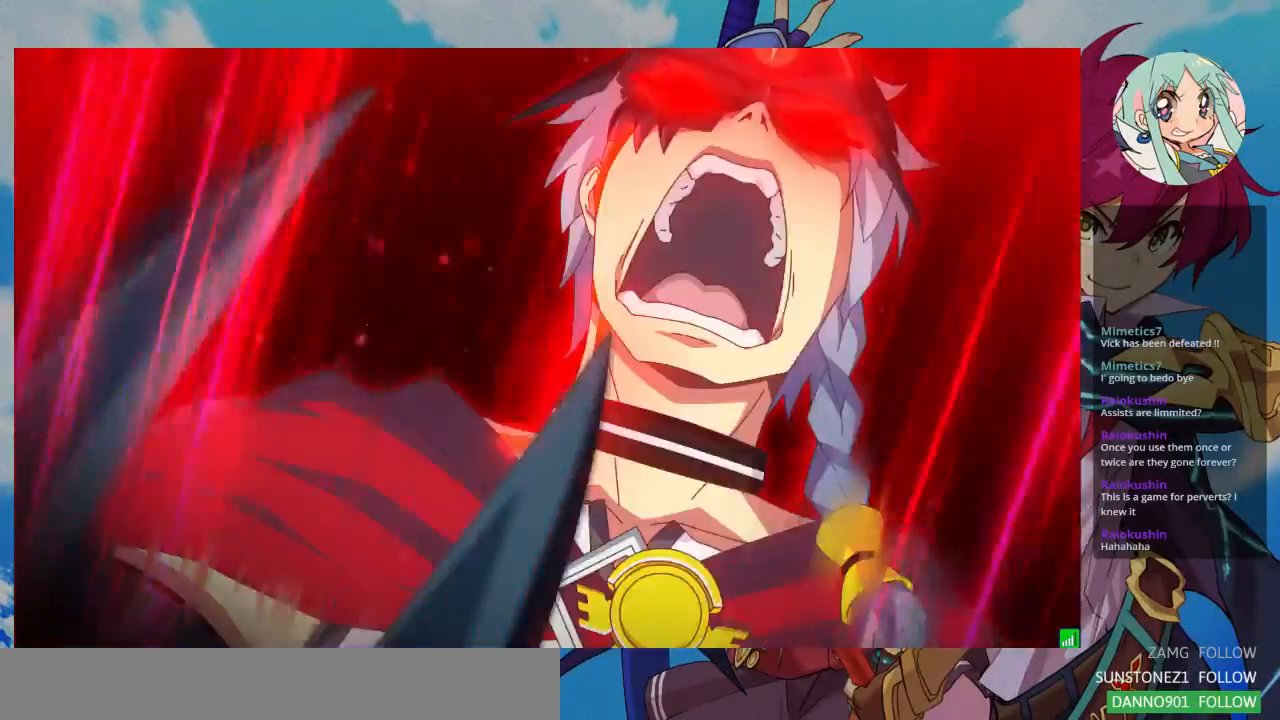
{"buttons": [], "left_stick": "down-left", "events": []}
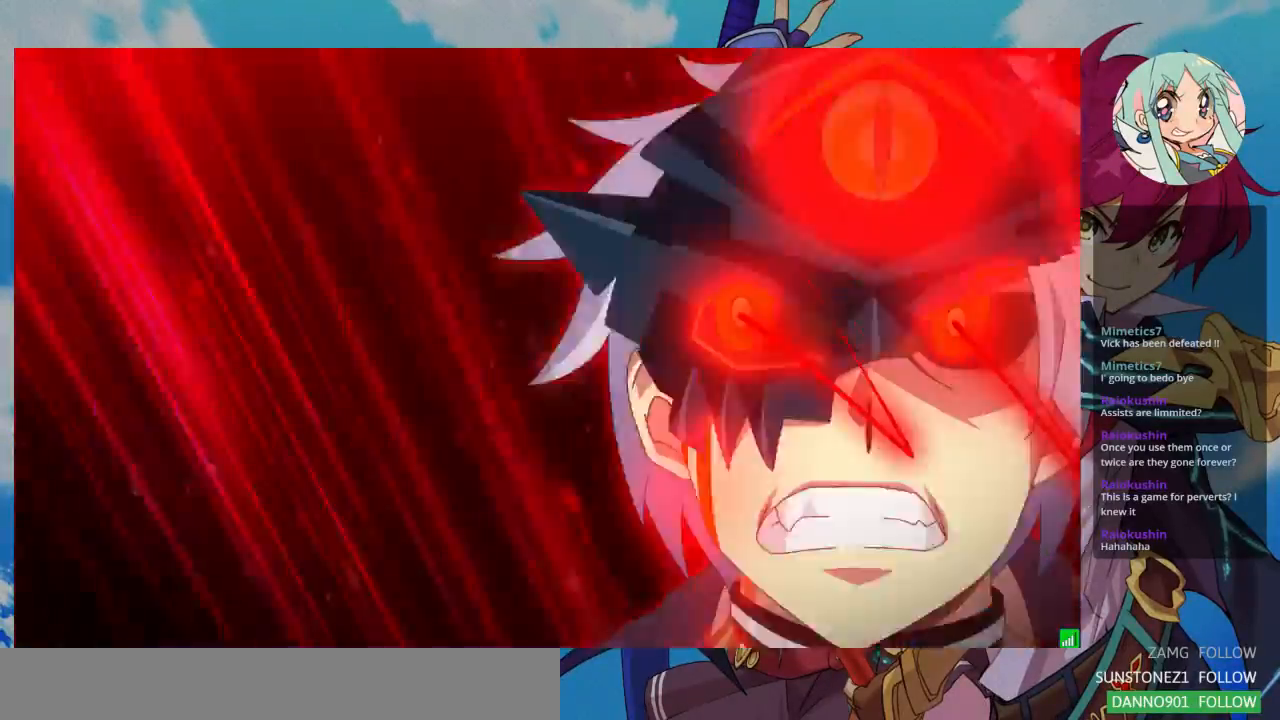
{"buttons": [], "left_stick": "down-left", "events": []}
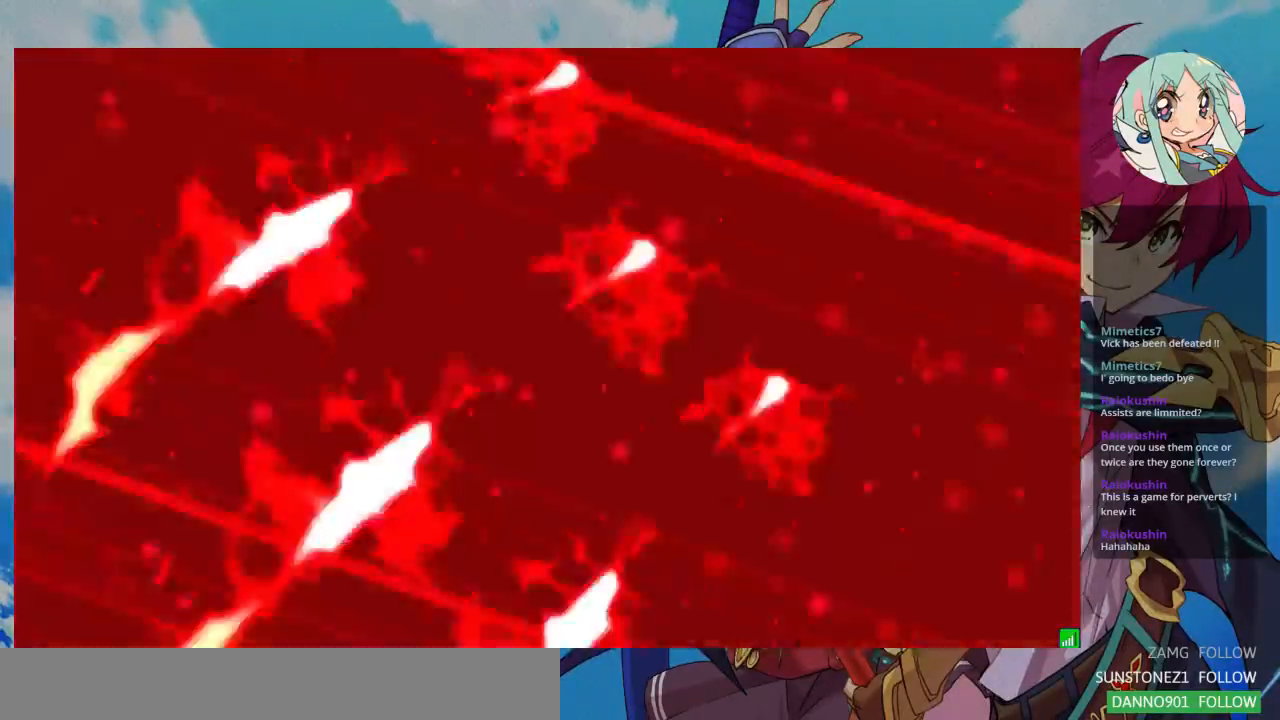
{"buttons": [], "left_stick": "down-left", "events": []}
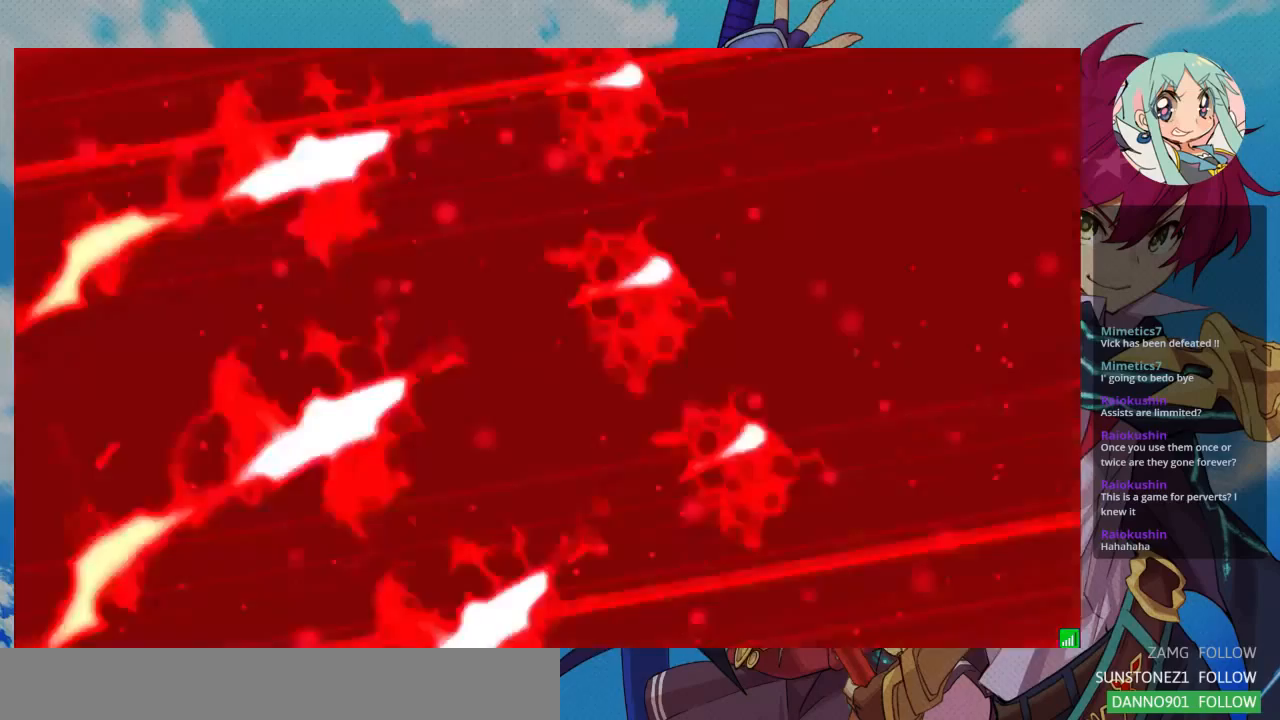
{"buttons": [], "left_stick": "down-left", "events": []}
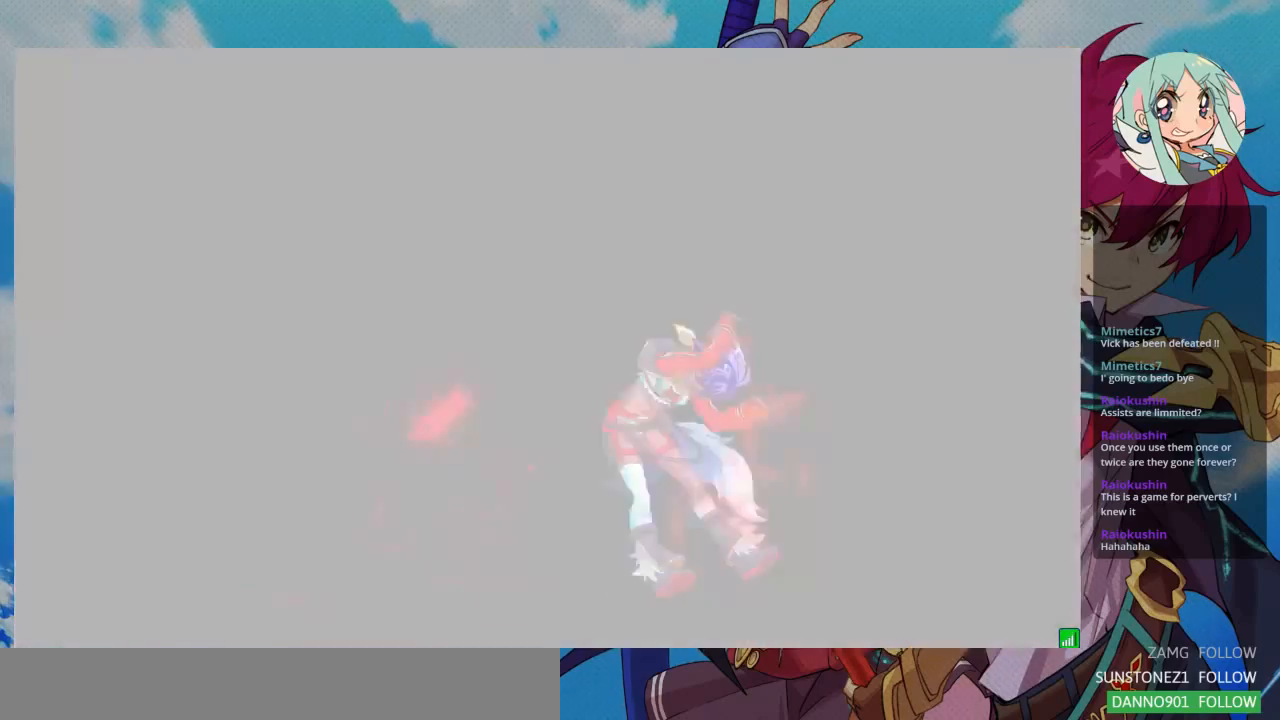
{"buttons": [], "left_stick": "down-left", "events": []}
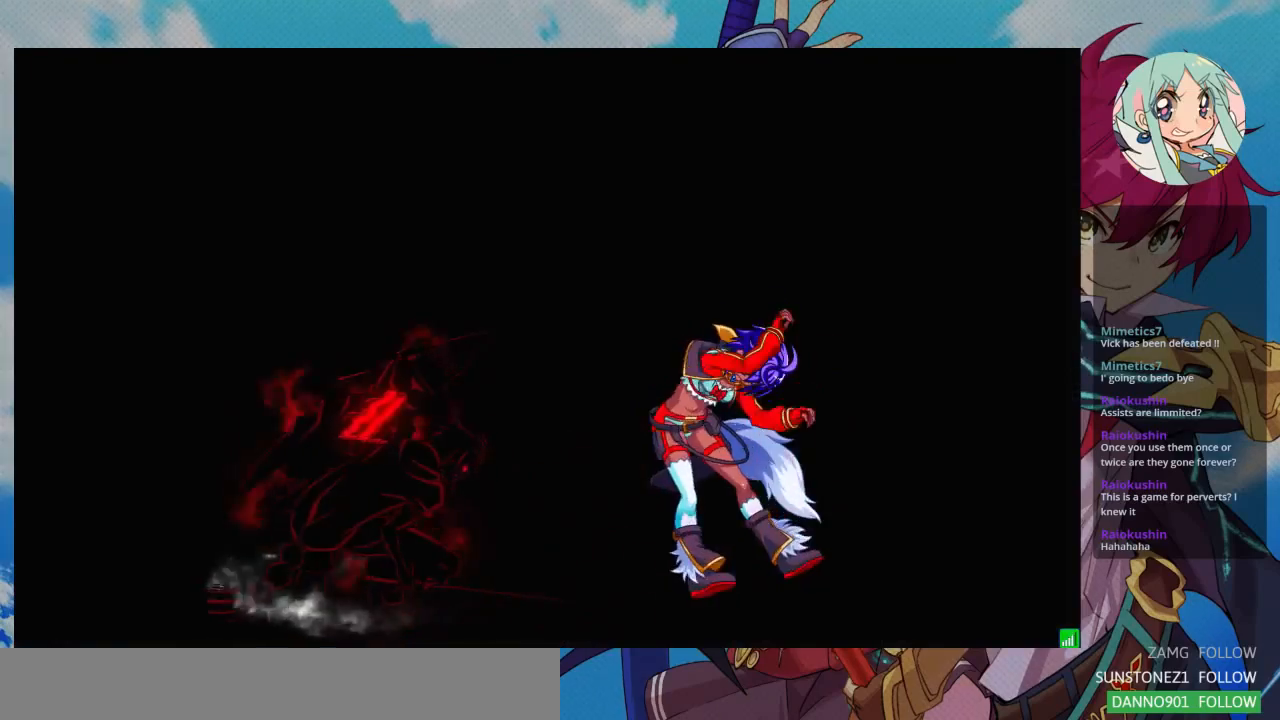
{"buttons": [], "left_stick": "down-left", "events": []}
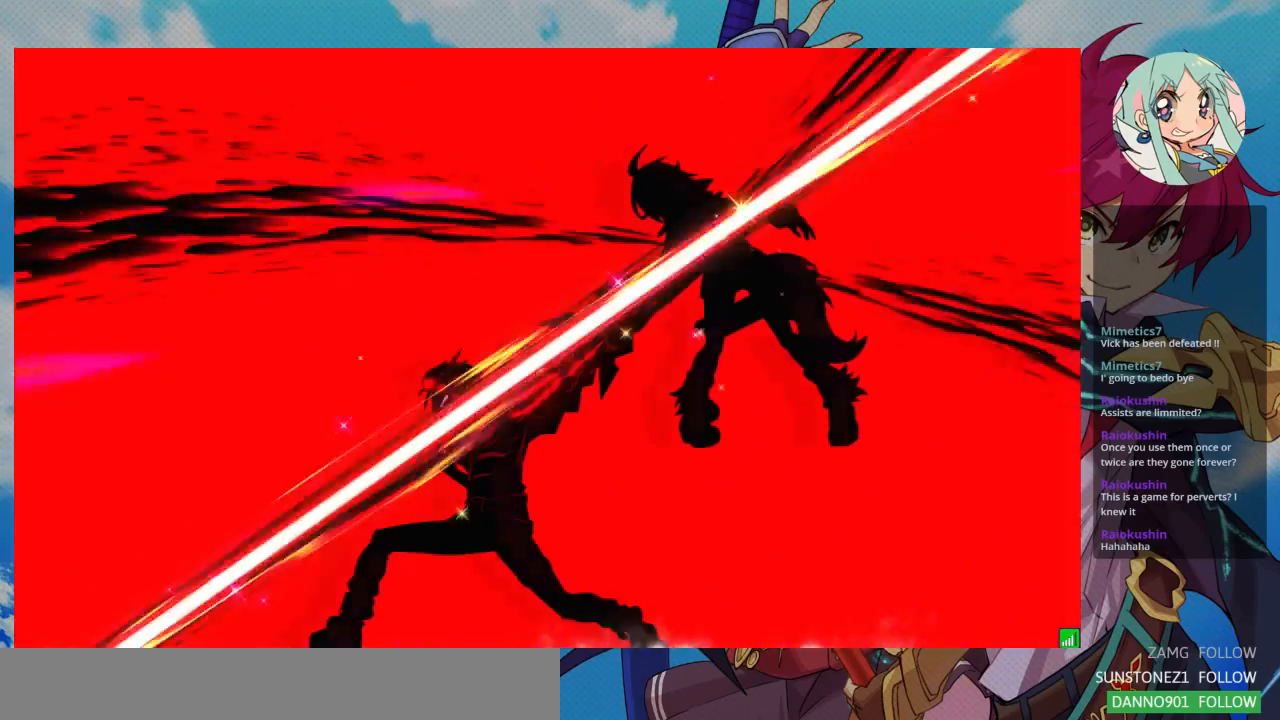
{"buttons": [], "left_stick": "down-left", "events": []}
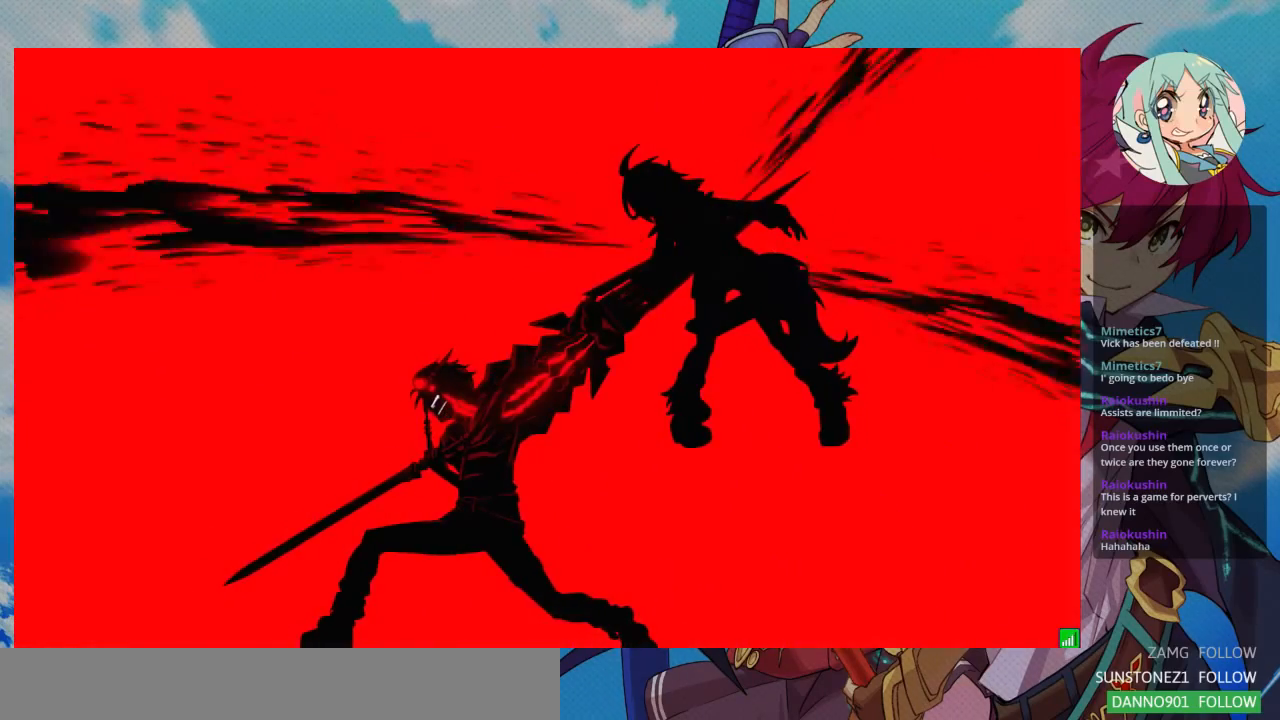
{"buttons": [], "left_stick": "down-left", "events": []}